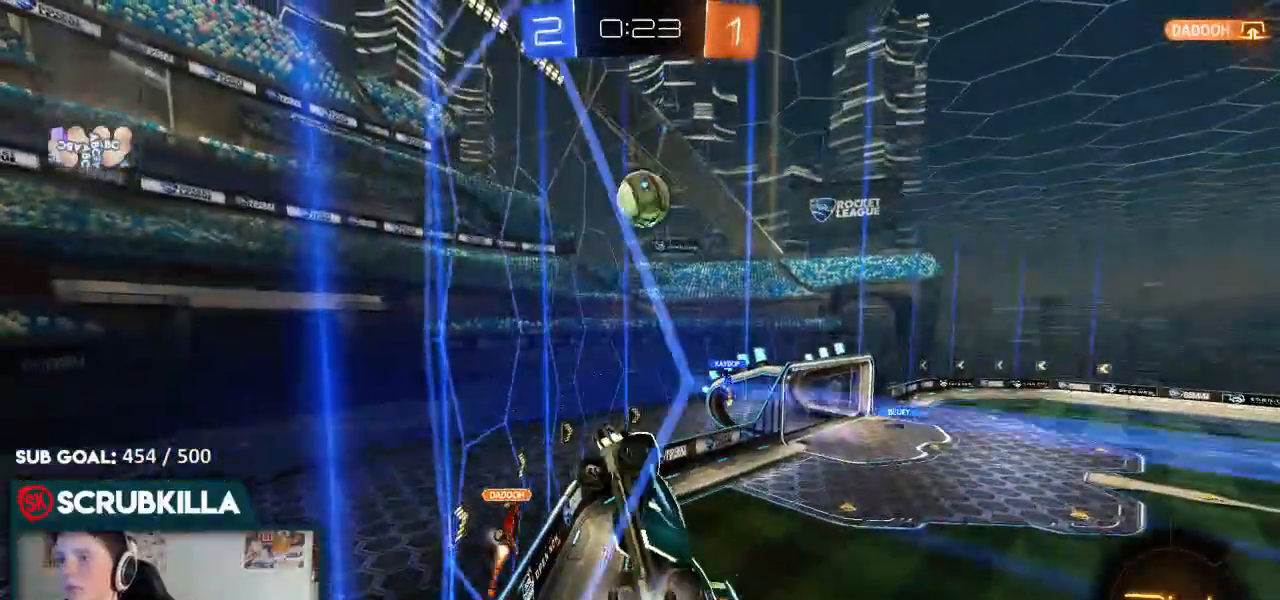
Gameplay with a controller (Xbox layout); each line is a JSON object with the inputs held at the frame after it (dt_ms = milliseconds from this image to that frame). "events" lists button and stick changes between this image and that frame as [ms after this image, input, new state], when the widget could be followed in between.
{"dt_ms": 500, "buttons": ["R2"], "left_stick": "right", "right_stick": "center", "events": [[67, "X", "down"], [150, "X", "up"], [267, "X", "down"], [400, "X", "up"]]}
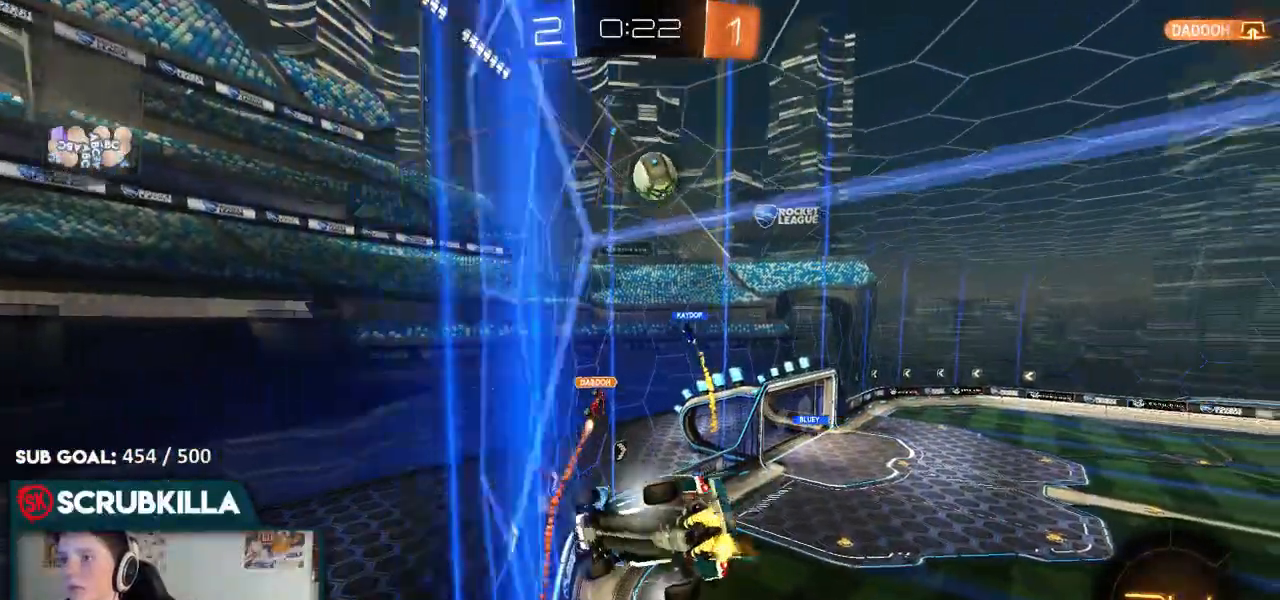
{"dt_ms": 500, "buttons": ["R2"], "left_stick": "center", "right_stick": "center", "events": [[267, "left_stick", "up-left"], [333, "left_stick", "left"], [467, "left_stick", "center"]]}
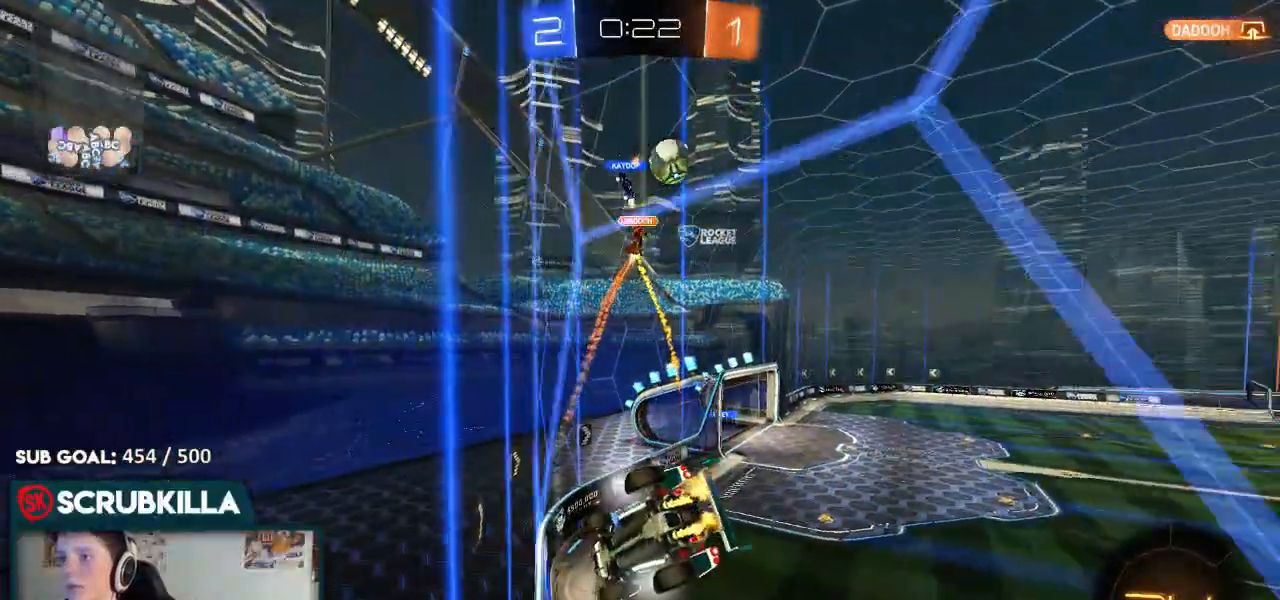
{"dt_ms": 500, "buttons": ["R2"], "left_stick": "right", "right_stick": "center", "events": [[150, "left_stick", "right"], [350, "left_stick", "center"], [483, "left_stick", "right"]]}
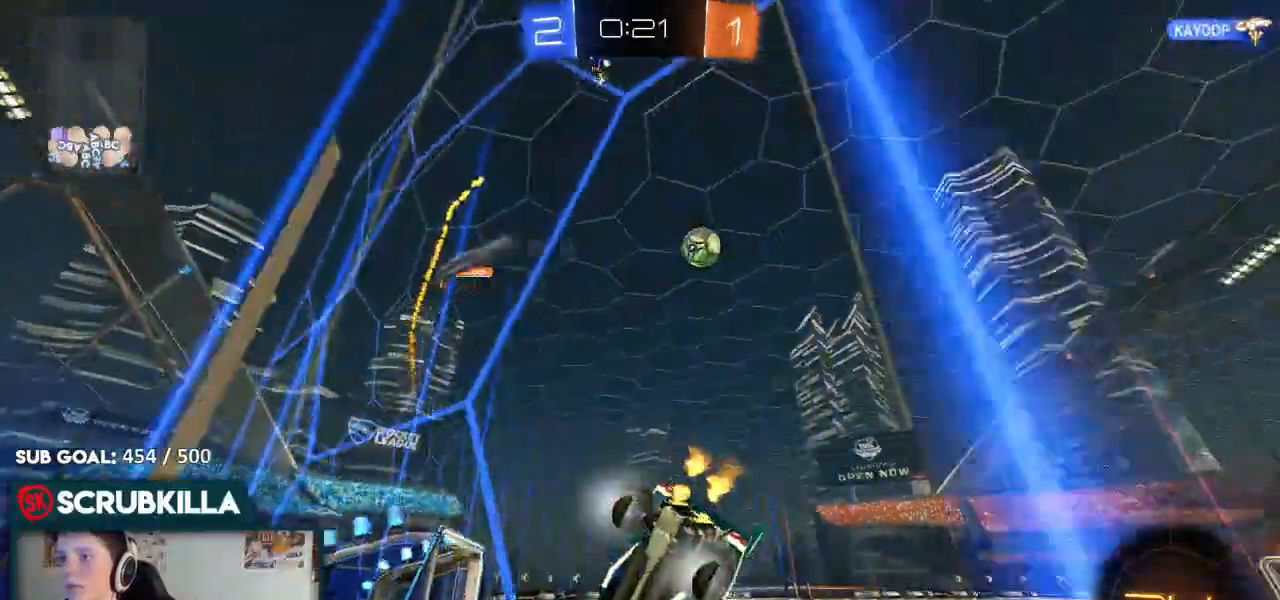
{"dt_ms": 500, "buttons": ["R2"], "left_stick": "left", "right_stick": "center", "events": [[133, "L2", "down"], [133, "R2", "up"], [250, "L2", "up"], [250, "R2", "down"], [400, "left_stick", "center"], [467, "left_stick", "left"]]}
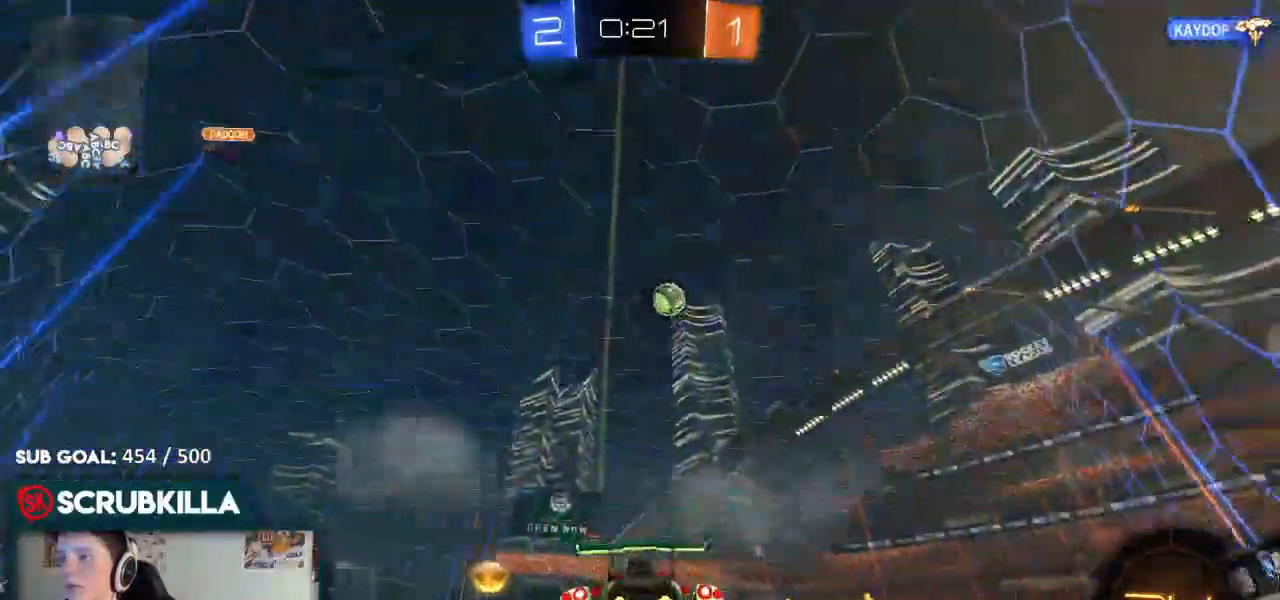
{"dt_ms": 500, "buttons": ["R2"], "left_stick": "left", "right_stick": "center", "events": [[33, "X", "down"], [150, "X", "up"]]}
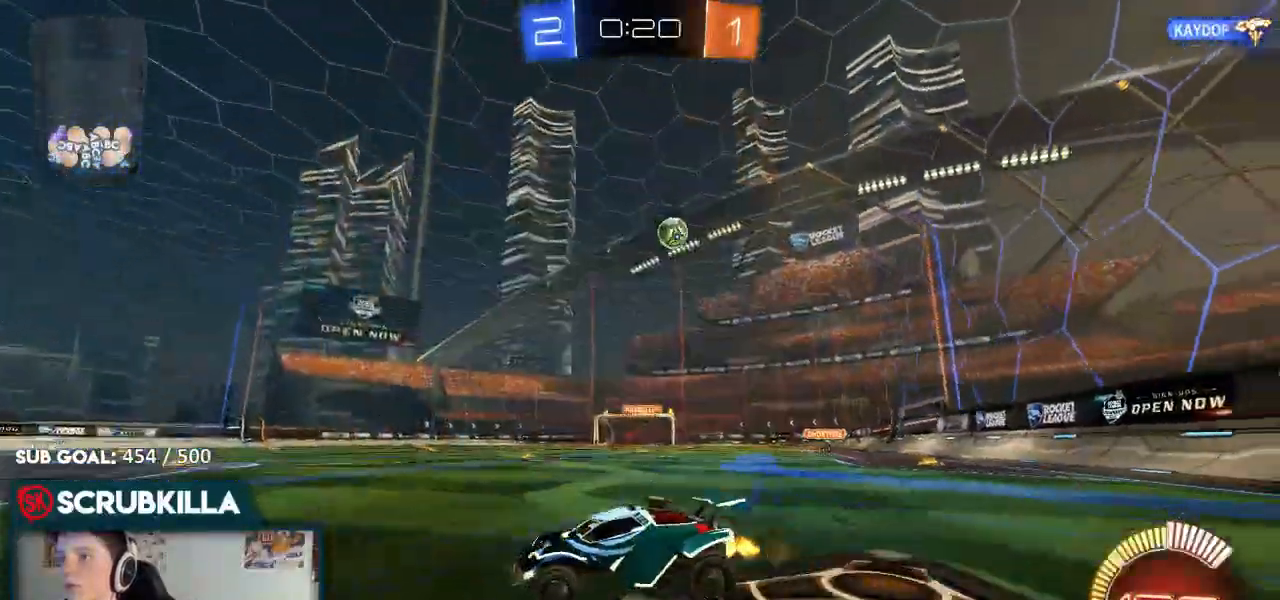
{"dt_ms": 500, "buttons": [], "left_stick": "left", "right_stick": "center", "events": [[150, "left_stick", "right"], [317, "R2", "up"], [317, "left_stick", "left"]]}
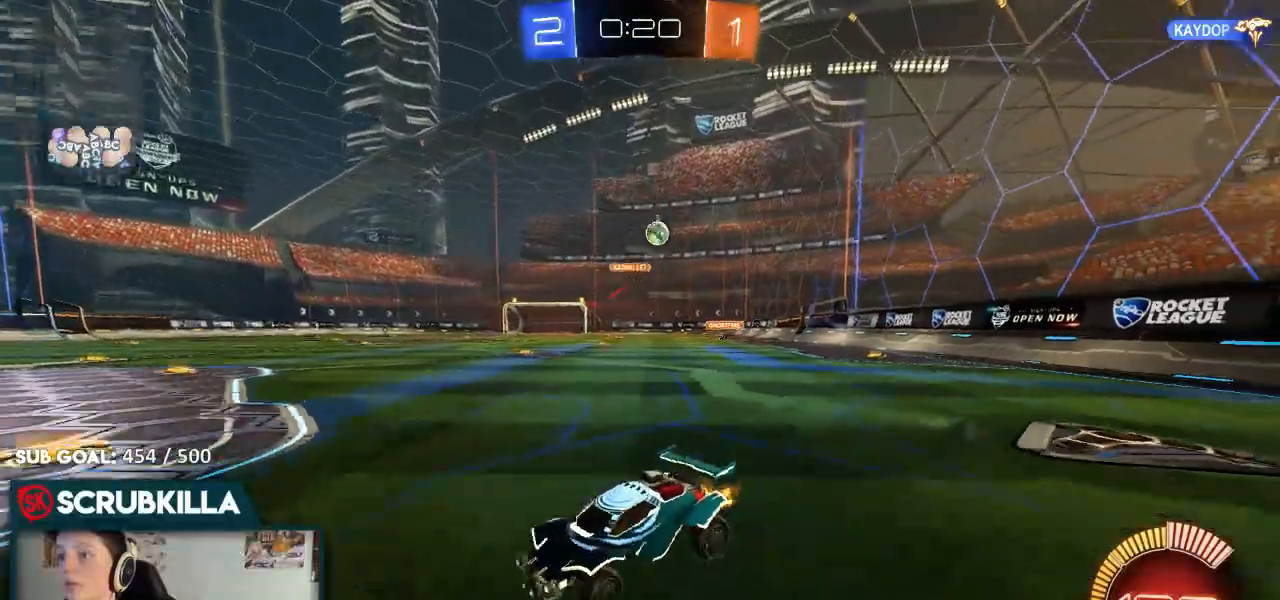
{"dt_ms": 500, "buttons": ["R2"], "left_stick": "left", "right_stick": "center", "events": [[200, "R2", "down"], [200, "X", "down"], [350, "X", "up"]]}
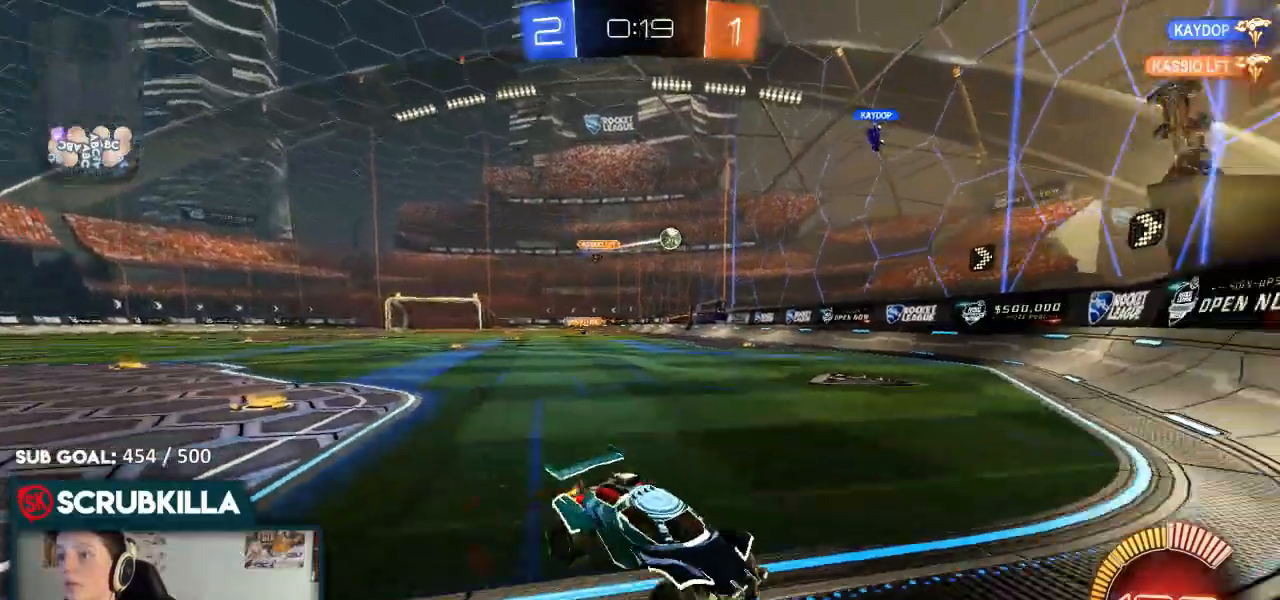
{"dt_ms": 500, "buttons": ["R2"], "left_stick": "up-right", "right_stick": "center", "events": [[50, "left_stick", "center"], [133, "R2", "up"], [133, "left_stick", "right"], [267, "L2", "down"], [333, "left_stick", "up-right"], [383, "L2", "up"], [450, "R2", "down"]]}
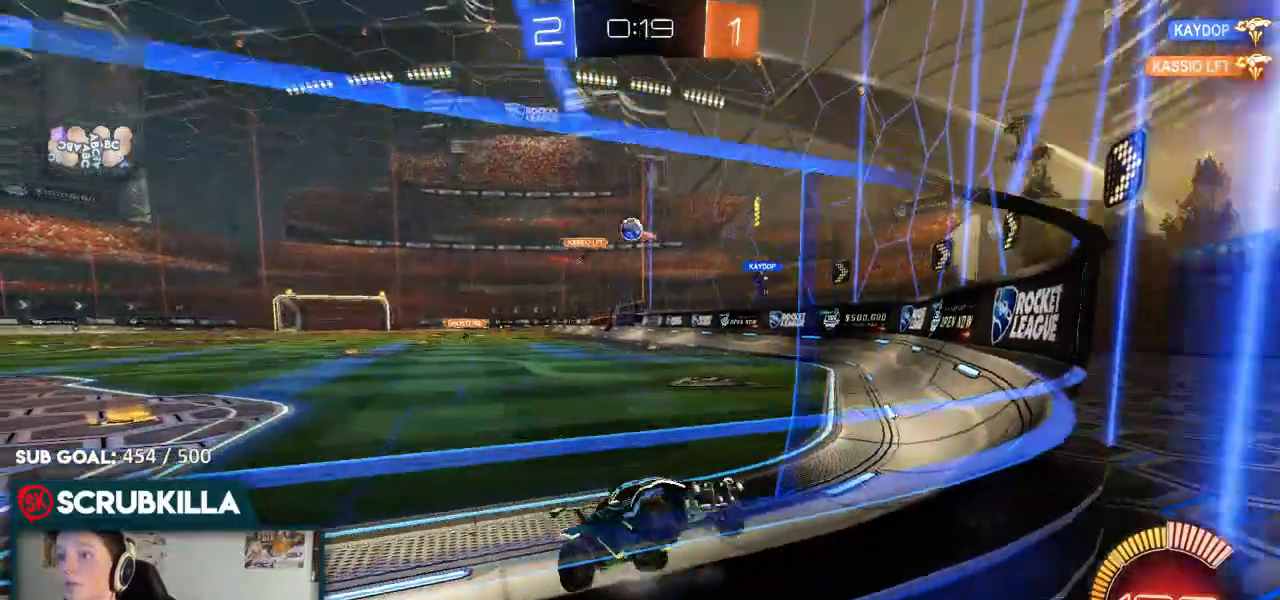
{"dt_ms": 500, "buttons": ["R2"], "left_stick": "up-right", "right_stick": "center", "events": [[267, "X", "down"], [400, "X", "up"]]}
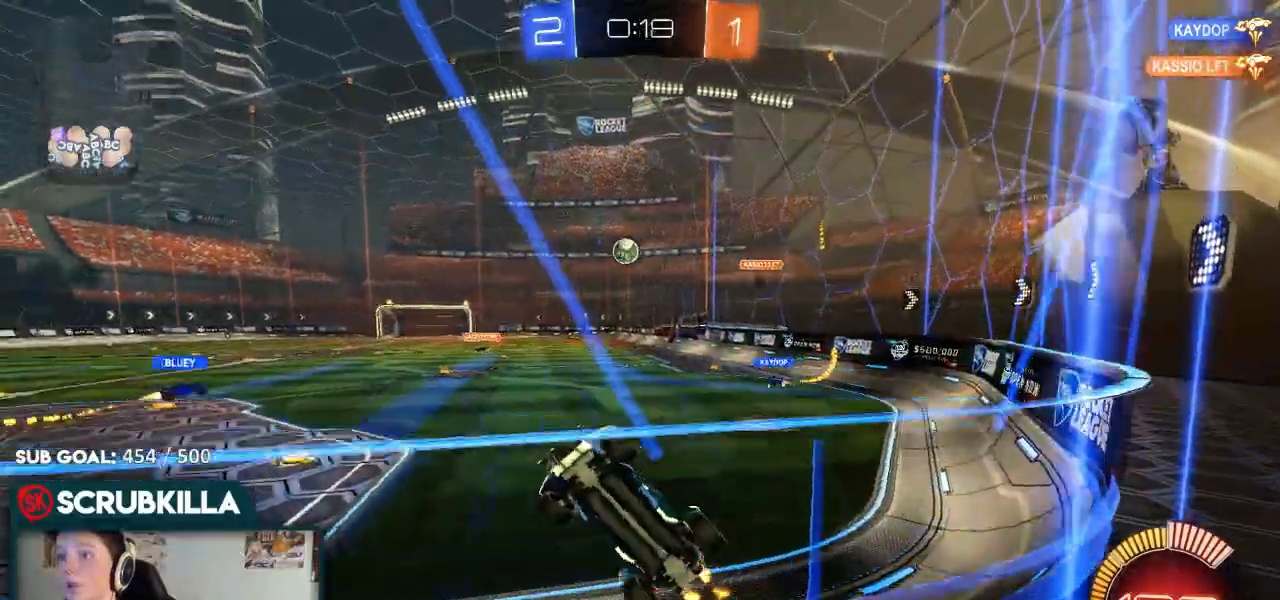
{"dt_ms": 500, "buttons": ["R2"], "left_stick": "up-right", "right_stick": "center", "events": []}
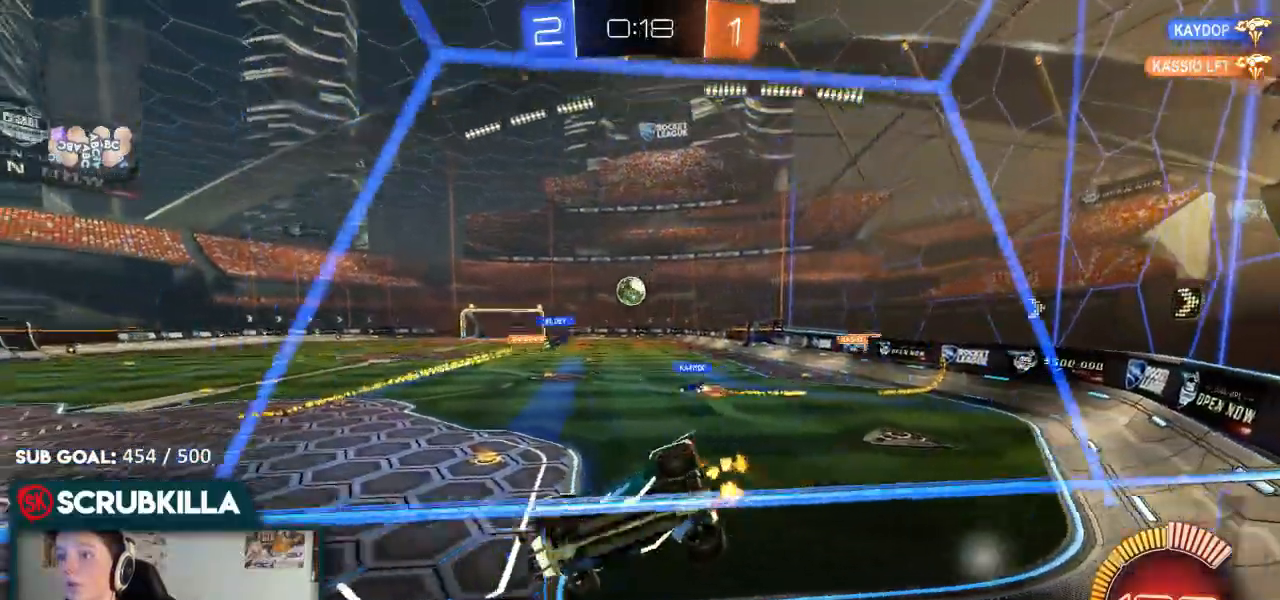
{"dt_ms": 500, "buttons": ["R2"], "left_stick": "up-right", "right_stick": "center", "events": []}
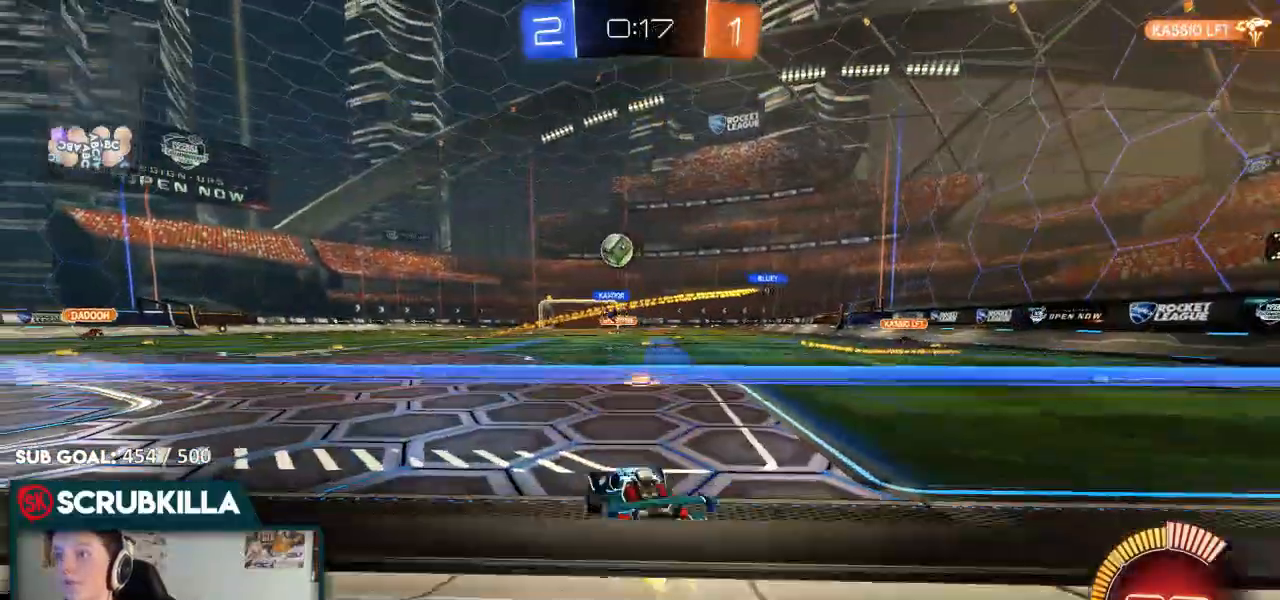
{"dt_ms": 1000, "buttons": ["B", "R2"], "left_stick": "center", "right_stick": "center"}
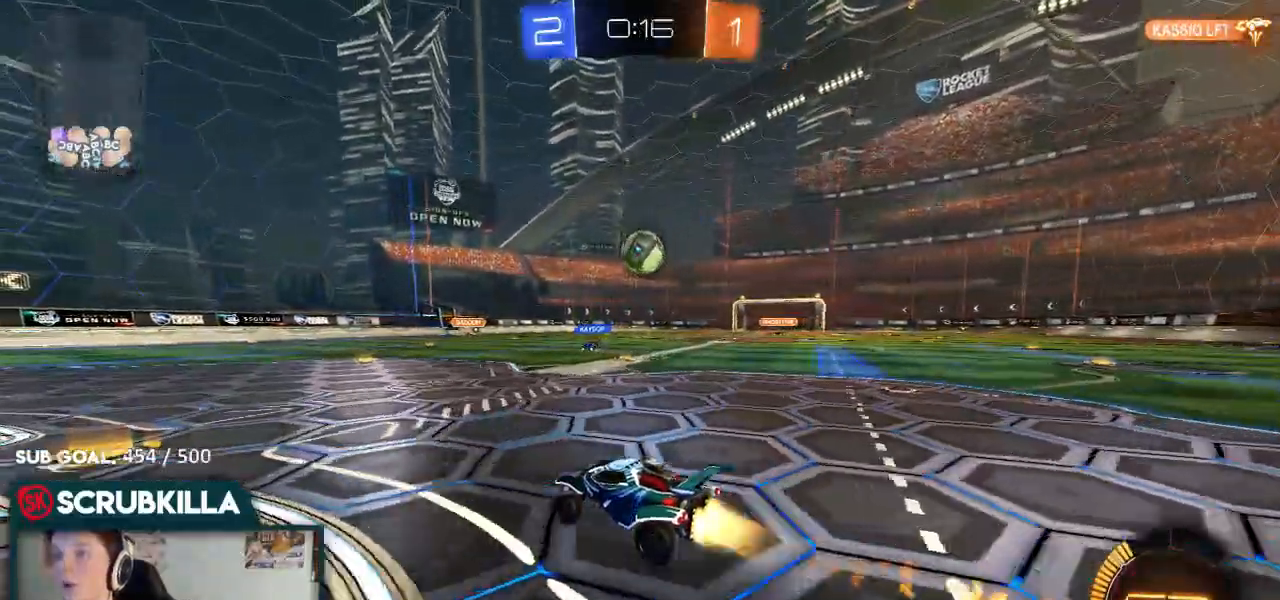
{"dt_ms": 500, "buttons": ["R2"], "left_stick": "center", "right_stick": "center", "events": [[167, "B", "up"], [233, "left_stick", "right"], [483, "left_stick", "center"]]}
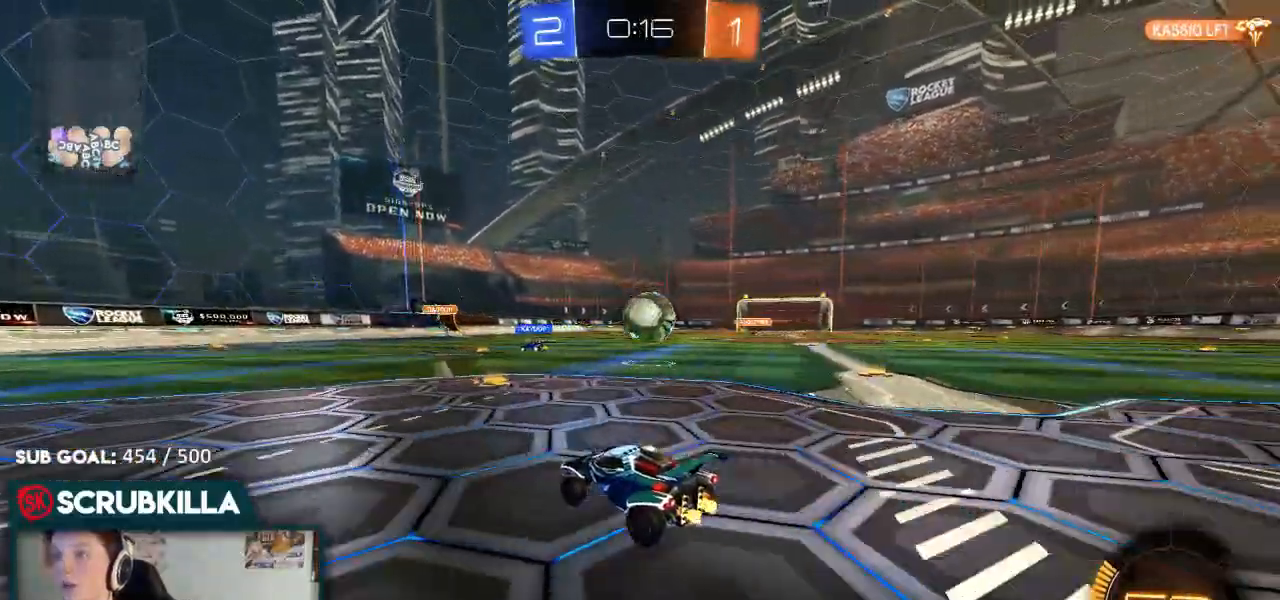
{"dt_ms": 500, "buttons": ["B", "R2"], "left_stick": "right", "right_stick": "center", "events": [[50, "left_stick", "right"], [283, "A", "down"], [350, "X", "down"], [350, "left_stick", "down"], [433, "B", "down"], [483, "A", "up"], [483, "X", "up"], [483, "left_stick", "right"]]}
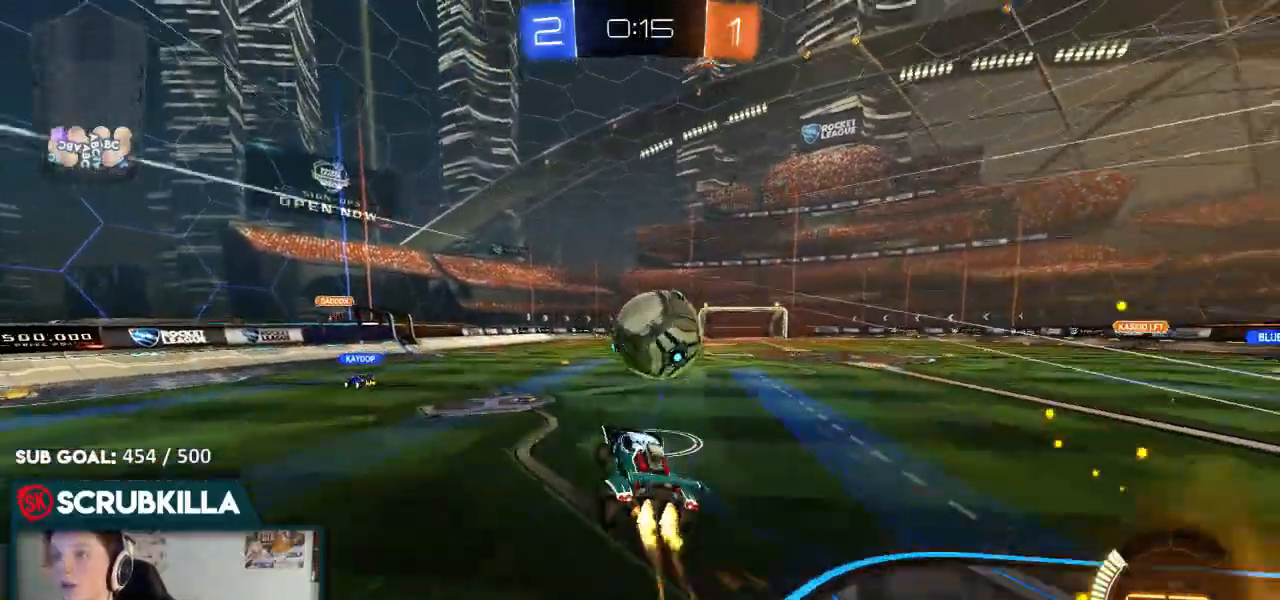
{"dt_ms": 500, "buttons": ["A", "X", "R2"], "left_stick": "up-right", "right_stick": "center", "events": [[133, "A", "down"], [133, "X", "down"], [133, "left_stick", "up-right"], [417, "B", "up"]]}
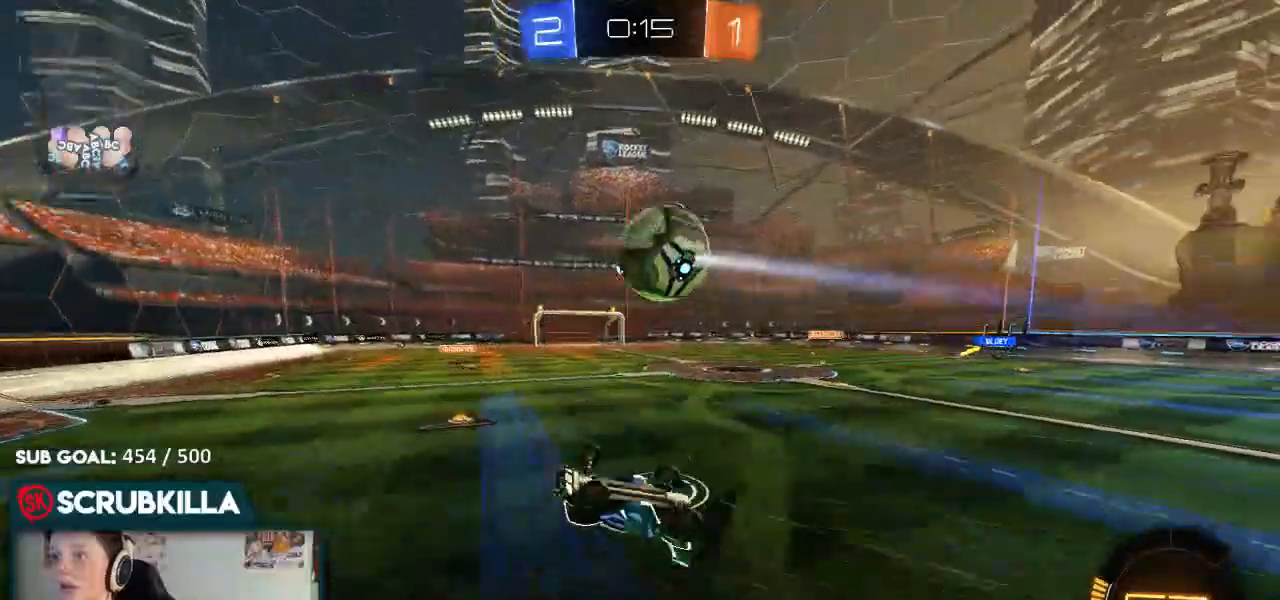
{"dt_ms": 500, "buttons": ["R2"], "left_stick": "up-left", "right_stick": "center", "events": [[50, "A", "up"], [317, "X", "up"], [383, "left_stick", "up-left"]]}
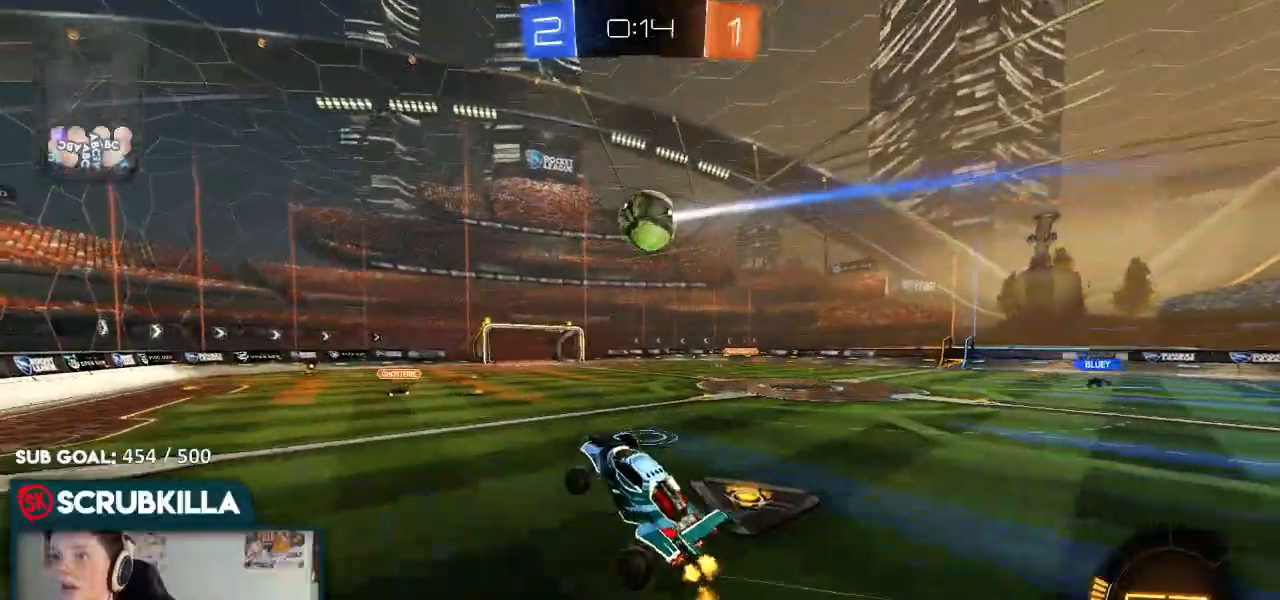
{"dt_ms": 500, "buttons": ["R2"], "left_stick": "up-right", "right_stick": "center", "events": [[100, "left_stick", "center"], [367, "left_stick", "up-right"]]}
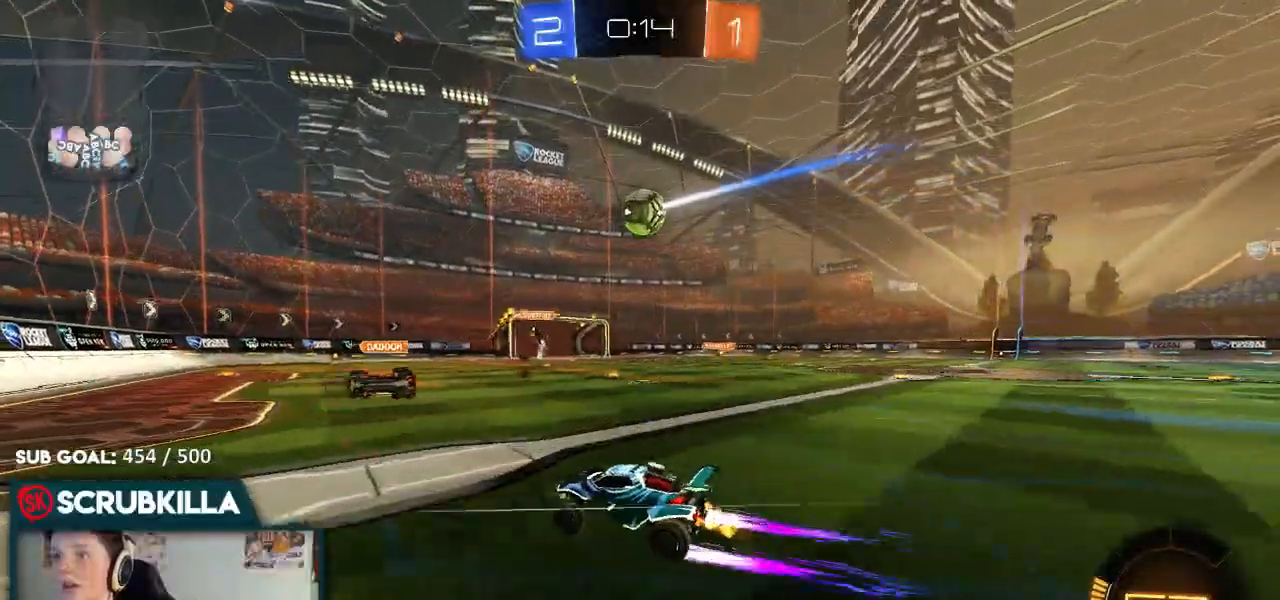
{"dt_ms": 500, "buttons": ["R2"], "left_stick": "center", "right_stick": "center", "events": [[83, "left_stick", "center"]]}
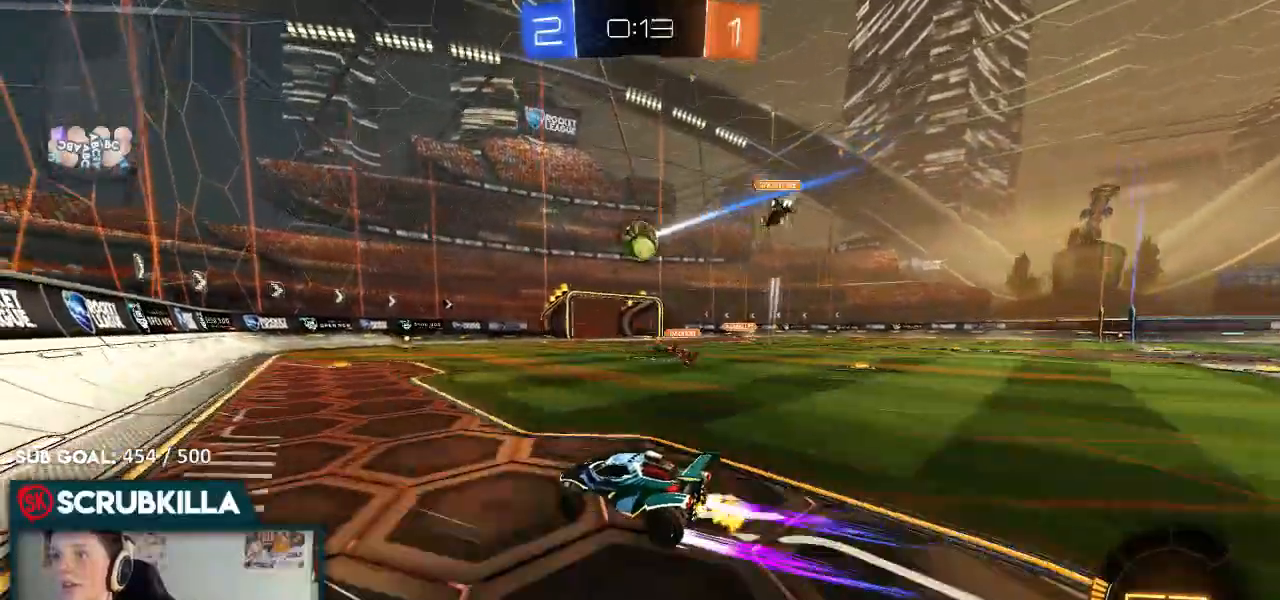
{"dt_ms": 500, "buttons": [], "left_stick": "right", "right_stick": "center", "events": [[250, "left_stick", "right"], [350, "R2", "up"]]}